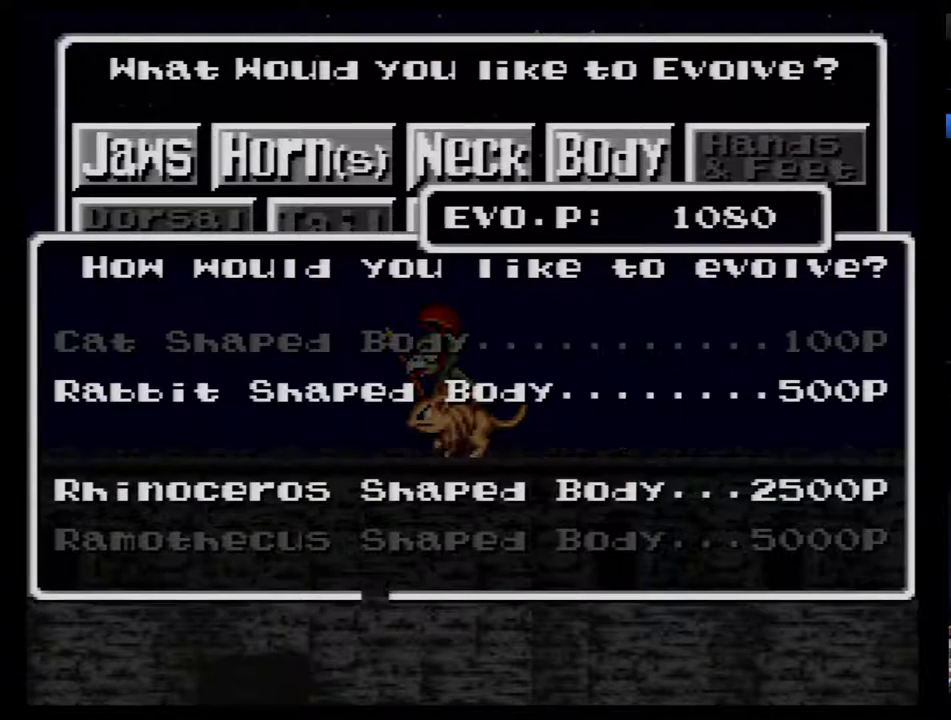
Gameplay with a controller (Nintendo layout); each line is a JSON object with the inputs held at the frame after it. "events" lists button and stick changes between this image and that frame as [ms after this image, input, new state], when the widget could be followed in between. Not read: L3 R3.
{"buttons": ["B"], "events": [[183, "B", "down"], [233, "B", "up"], [300, "B", "down"], [400, "B", "up"], [450, "B", "down"]]}
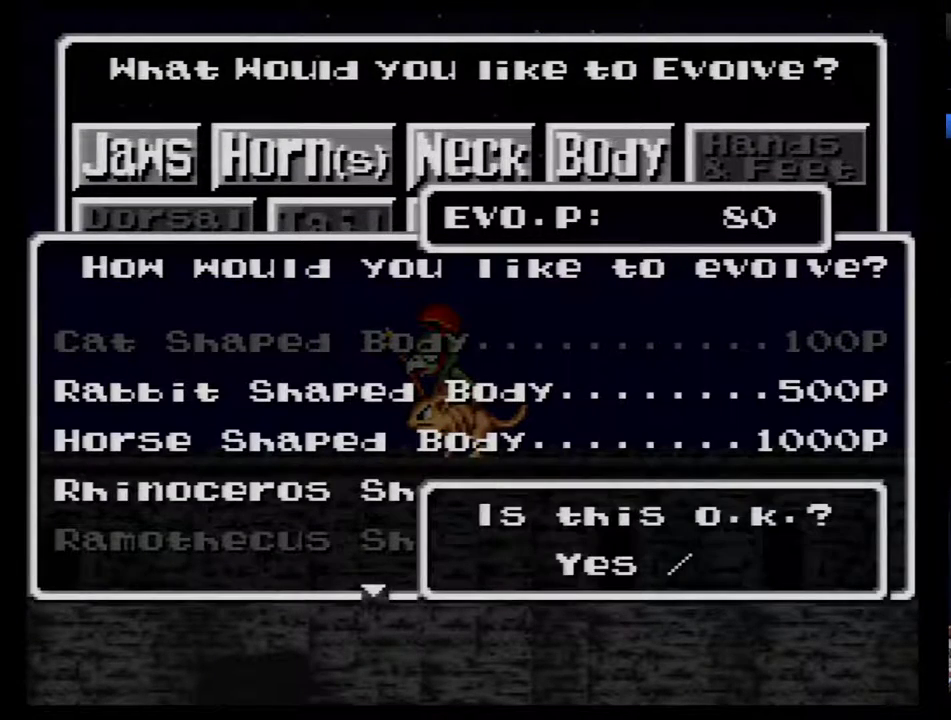
{"buttons": ["B"], "events": [[17, "B", "up"], [83, "B", "down"], [133, "B", "up"], [333, "B", "down"], [383, "B", "up"], [450, "B", "down"]]}
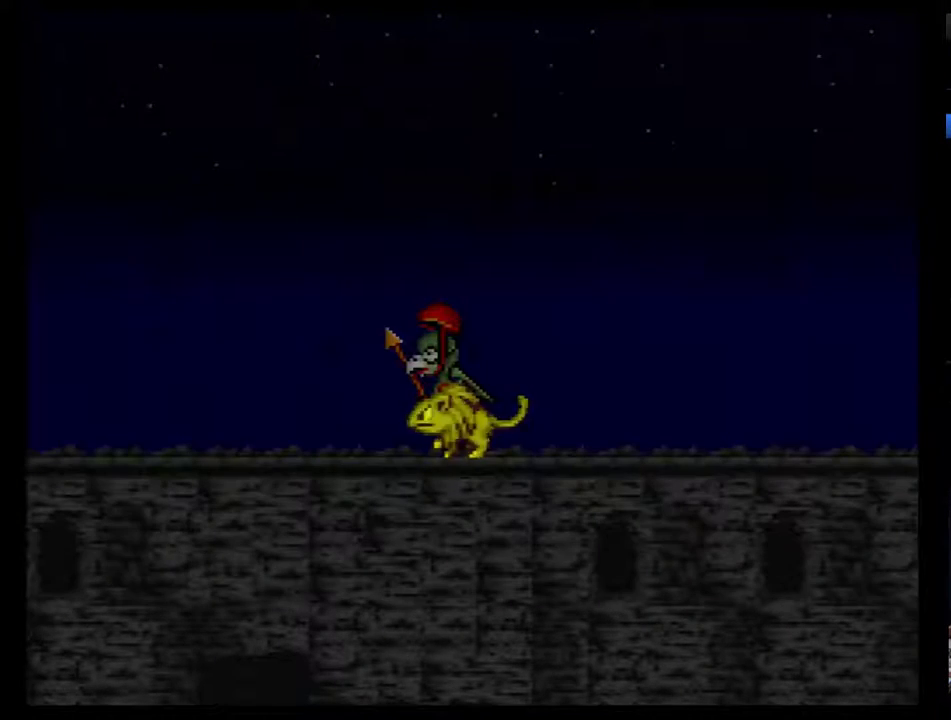
{"buttons": [], "events": [[17, "B", "up"], [167, "B", "down"], [233, "B", "up"], [300, "B", "down"], [417, "B", "up"]]}
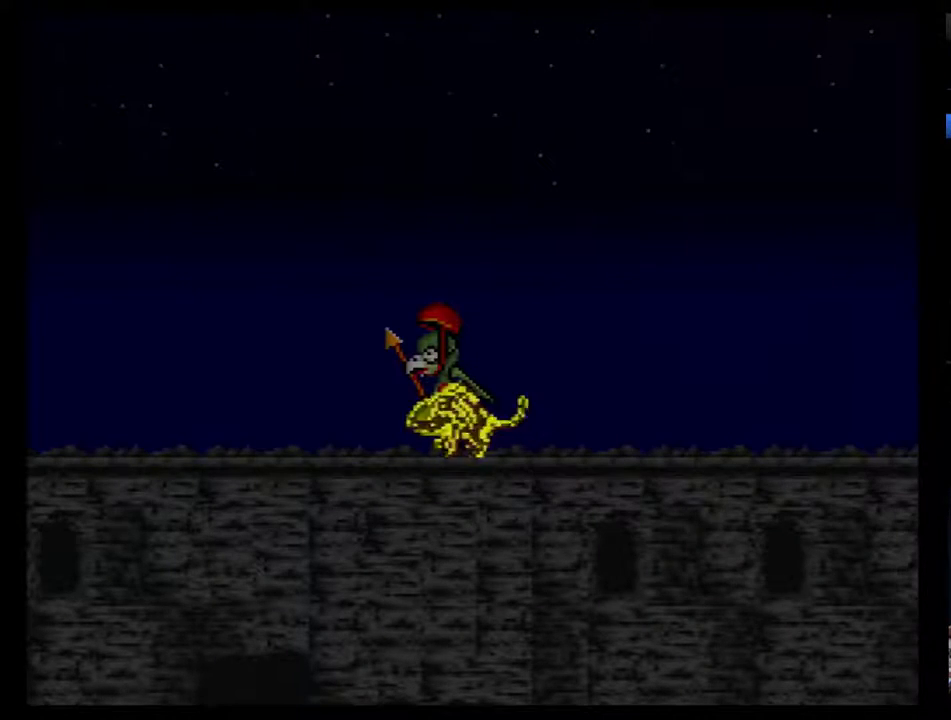
{"buttons": ["DPAD_RIGHT"], "events": [[133, "DPAD_RIGHT", "down"]]}
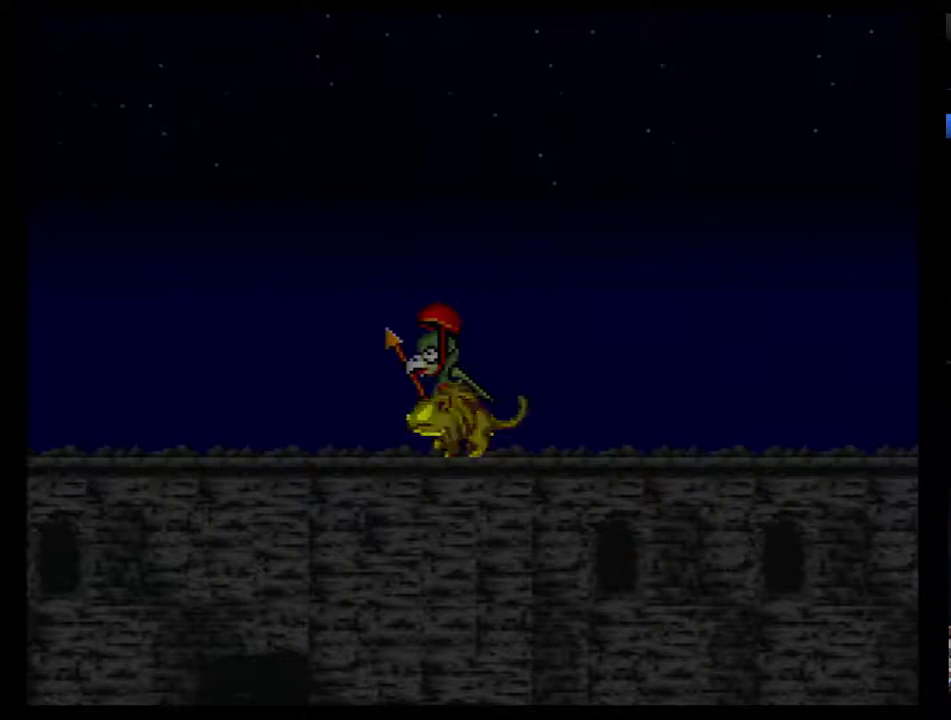
{"buttons": ["DPAD_RIGHT"], "events": []}
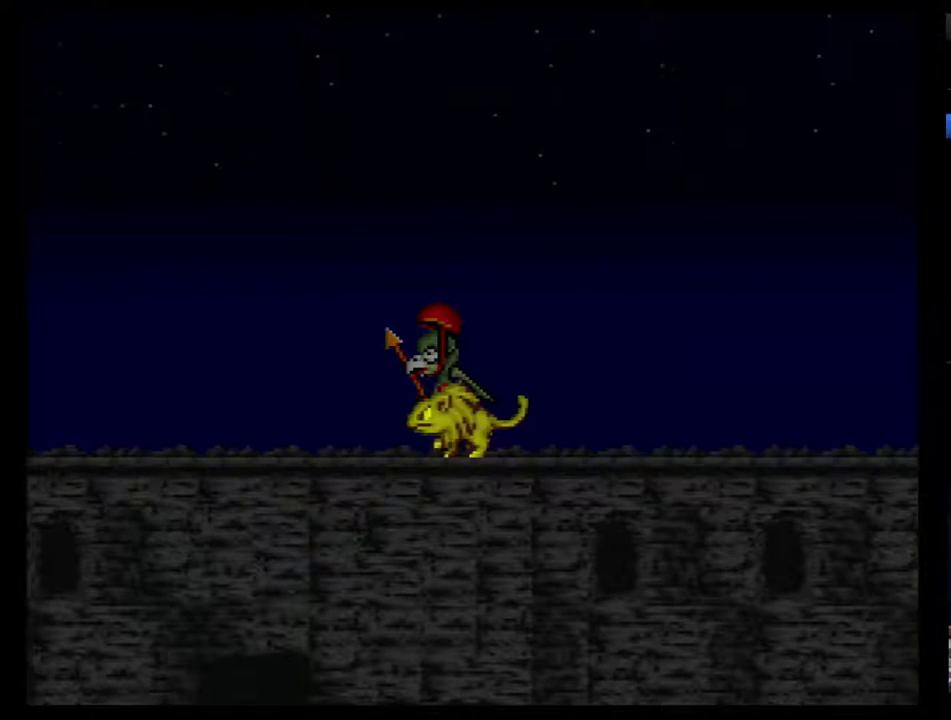
{"buttons": ["DPAD_RIGHT"], "events": []}
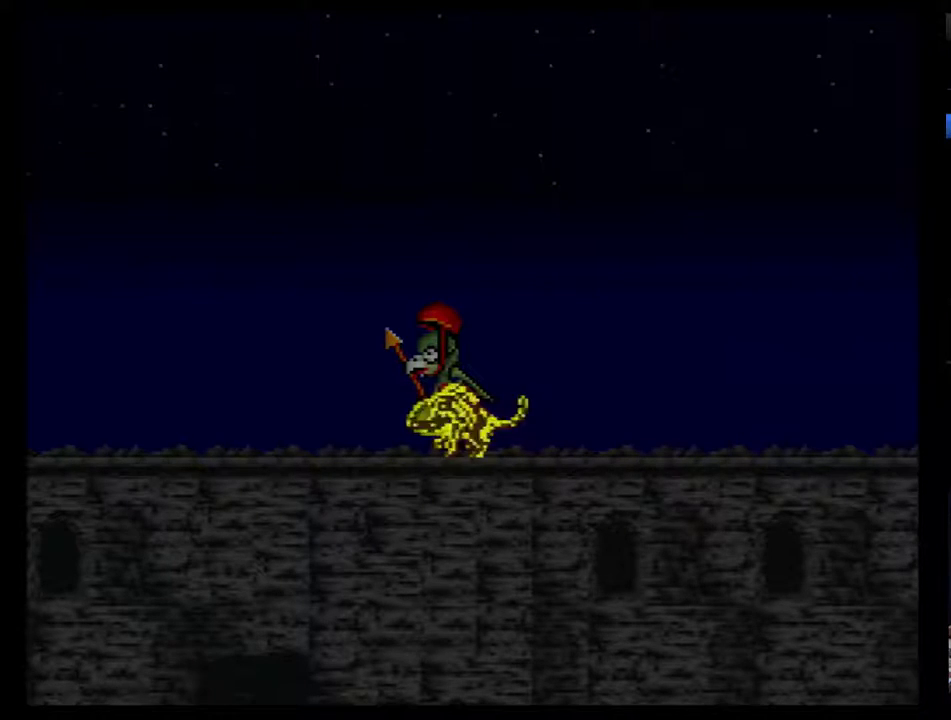
{"buttons": ["DPAD_RIGHT"], "events": []}
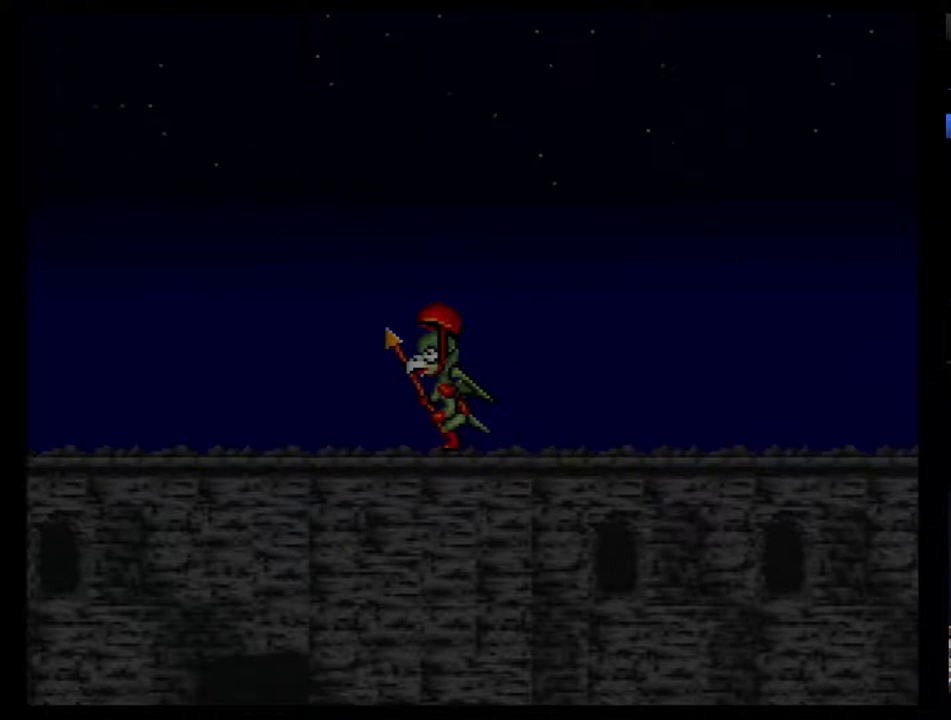
{"buttons": ["DPAD_RIGHT"], "events": []}
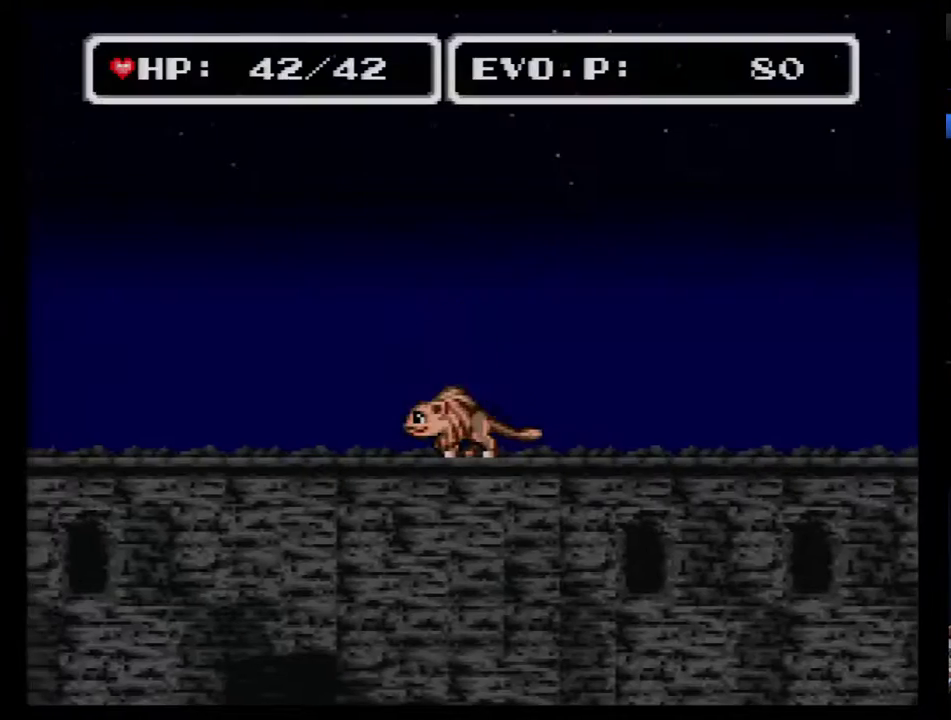
{"buttons": ["Y"], "events": [[283, "DPAD_RIGHT", "up"], [350, "DPAD_LEFT", "down"], [433, "DPAD_LEFT", "up"], [433, "Y", "down"]]}
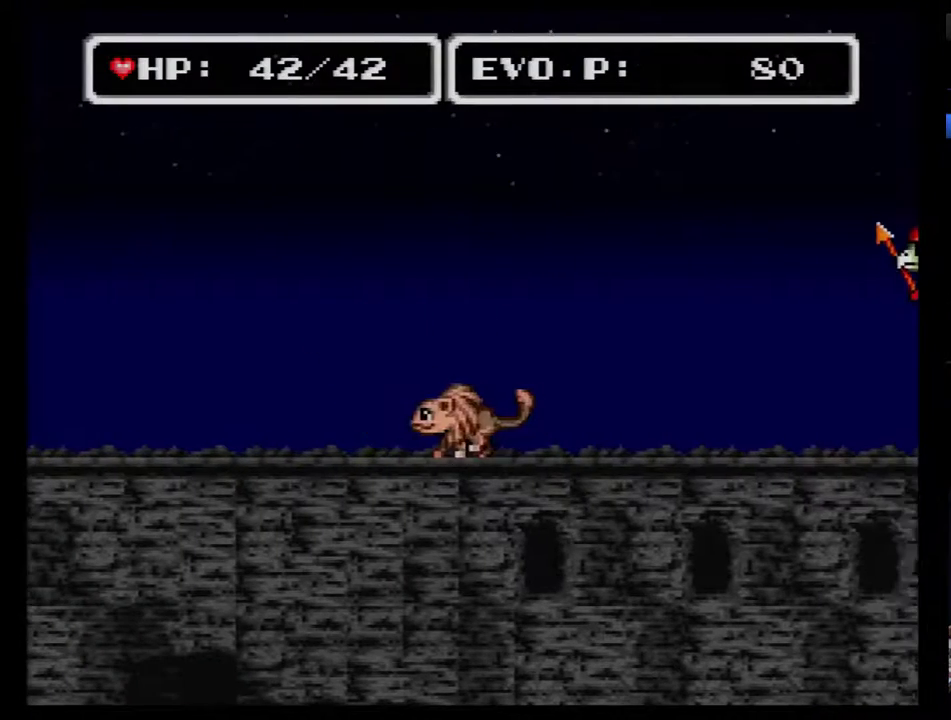
{"buttons": ["DPAD_RIGHT"]}
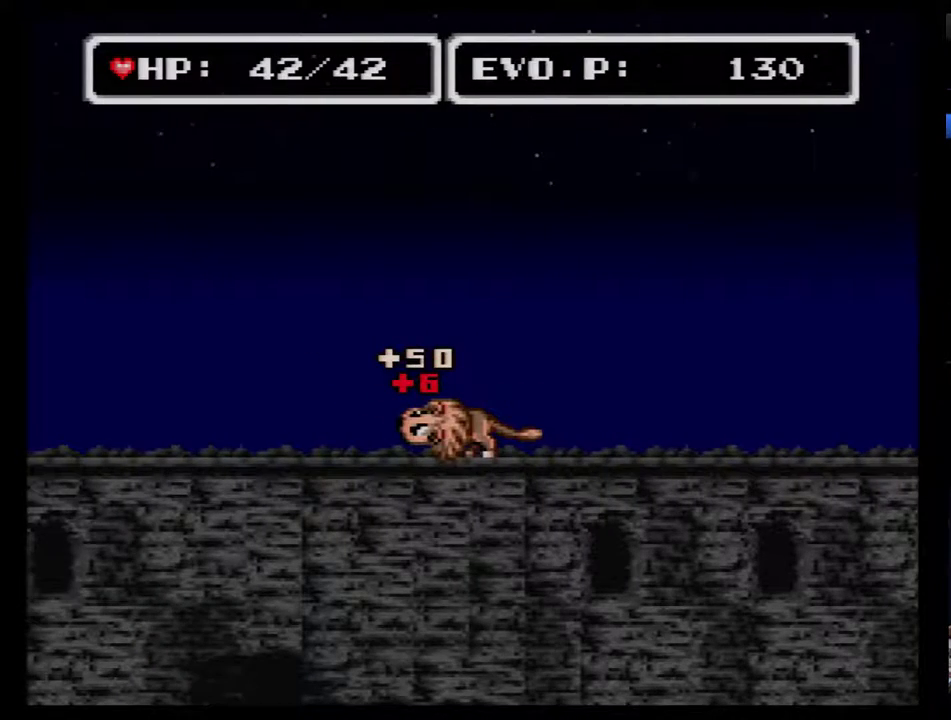
{"buttons": ["DPAD_RIGHT"]}
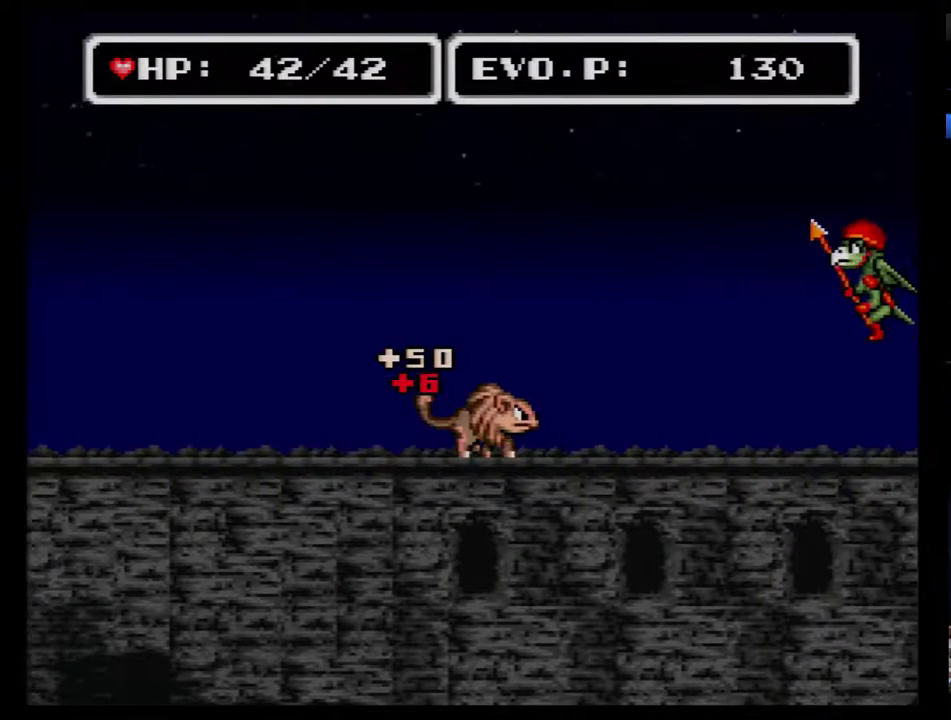
{"buttons": ["B", "Y", "DPAD_RIGHT"], "events": [[283, "B", "down"], [467, "Y", "down"]]}
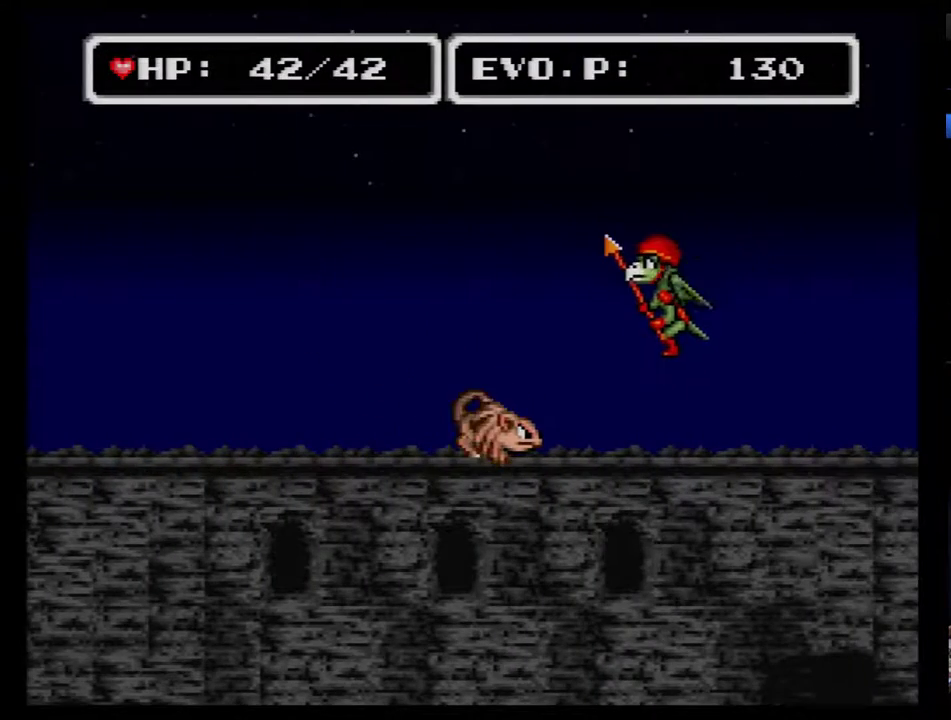
{"buttons": ["B", "Y", "DPAD_RIGHT"], "events": []}
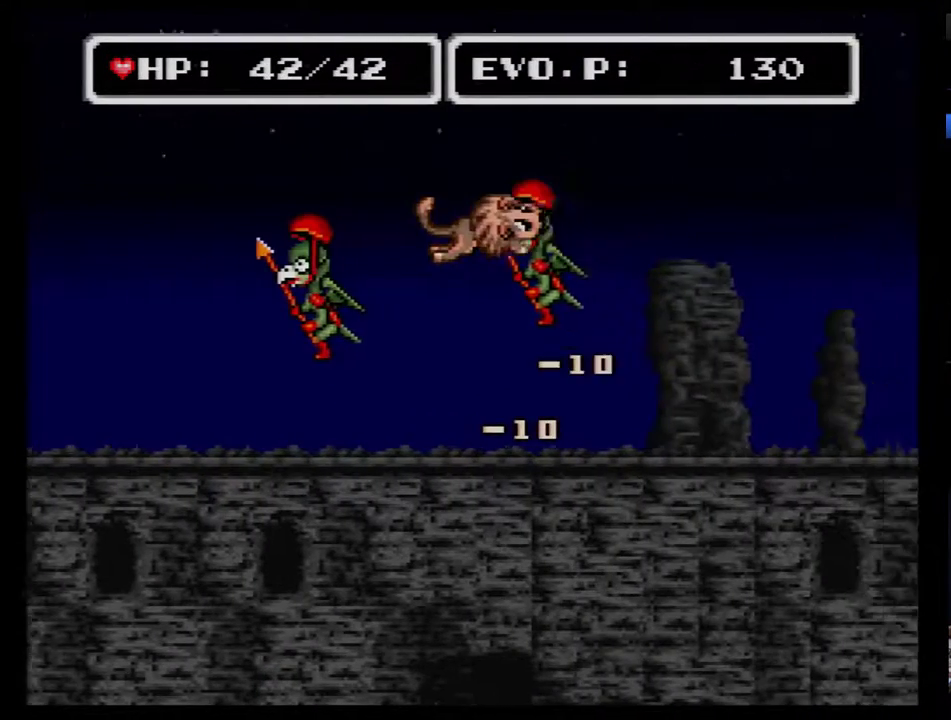
{"buttons": ["DPAD_LEFT"], "events": [[100, "DPAD_RIGHT", "up"], [133, "DPAD_LEFT", "down"], [433, "B", "up"], [467, "Y", "up"]]}
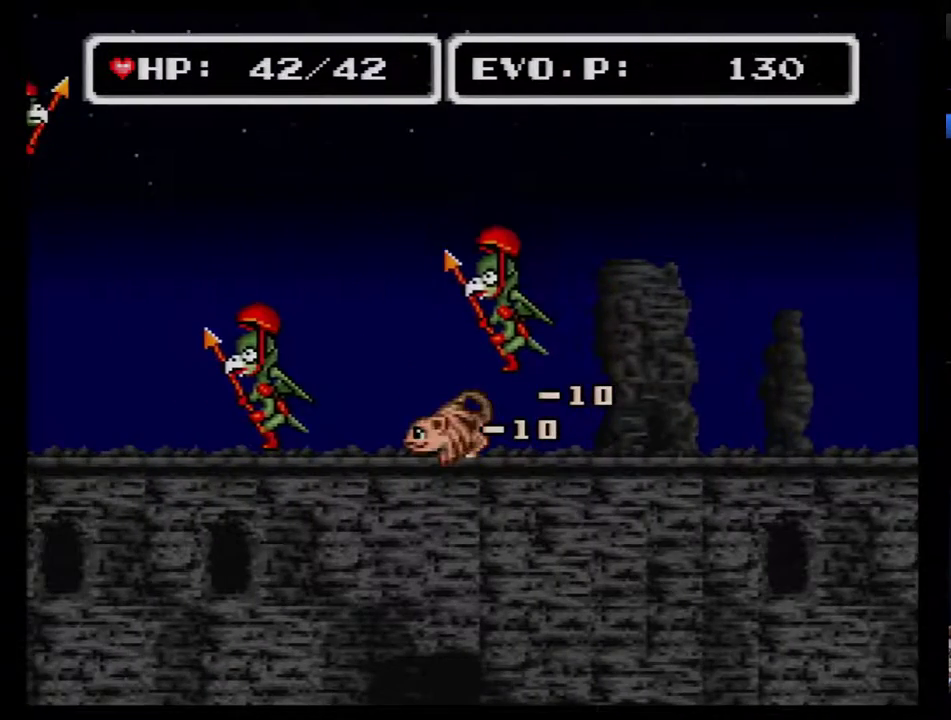
{"buttons": [], "events": [[283, "DPAD_LEFT", "up"]]}
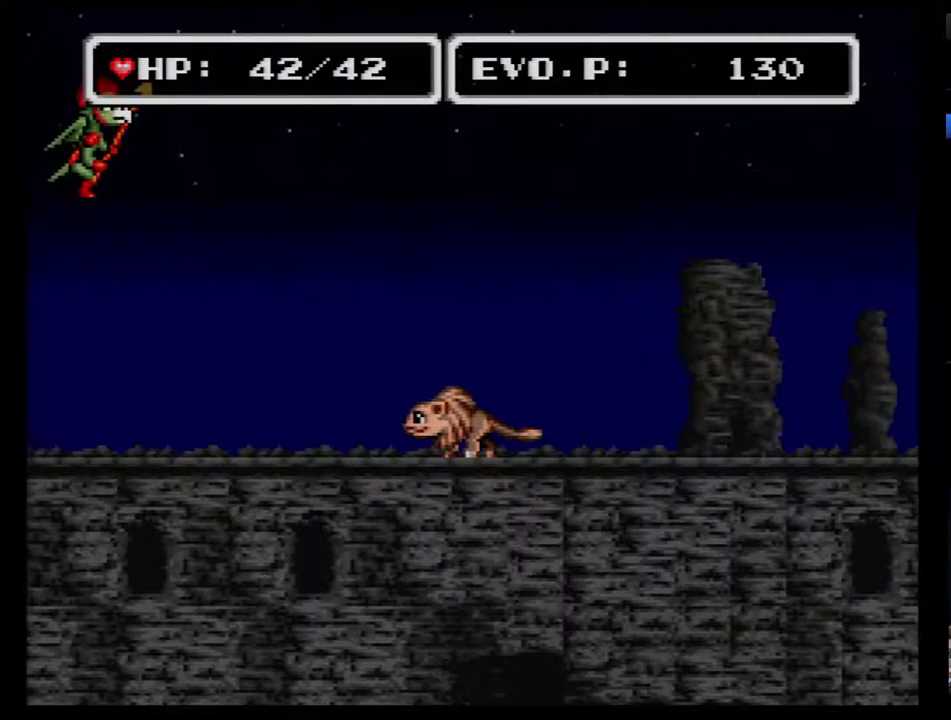
{"buttons": [], "events": [[67, "Y", "down"], [367, "Y", "up"]]}
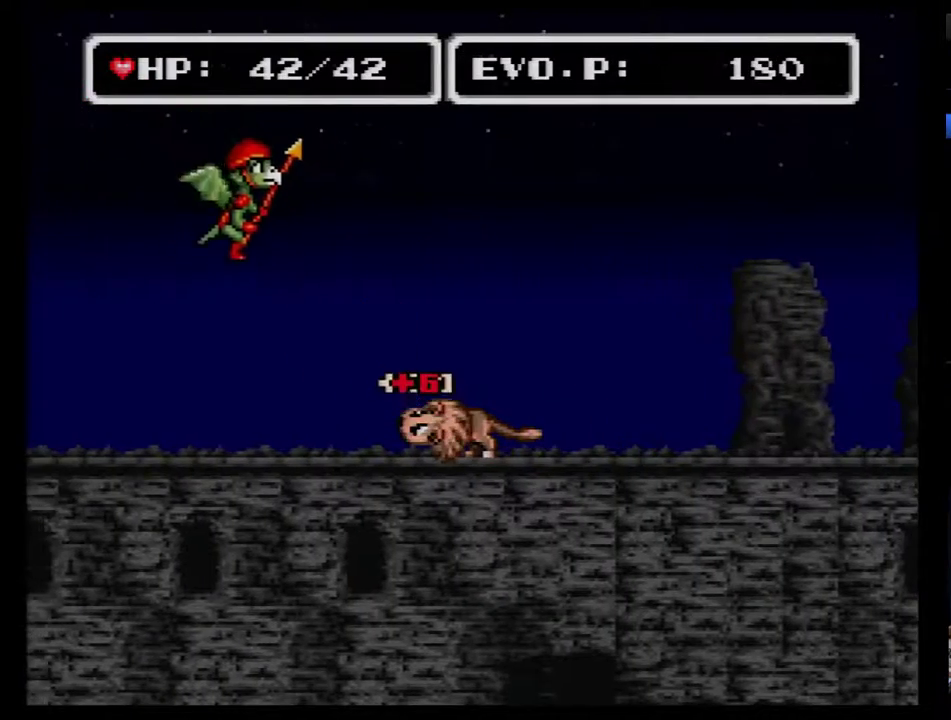
{"buttons": ["DPAD_RIGHT"], "events": [[33, "DPAD_RIGHT", "down"], [350, "Y", "down"], [500, "Y", "up"]]}
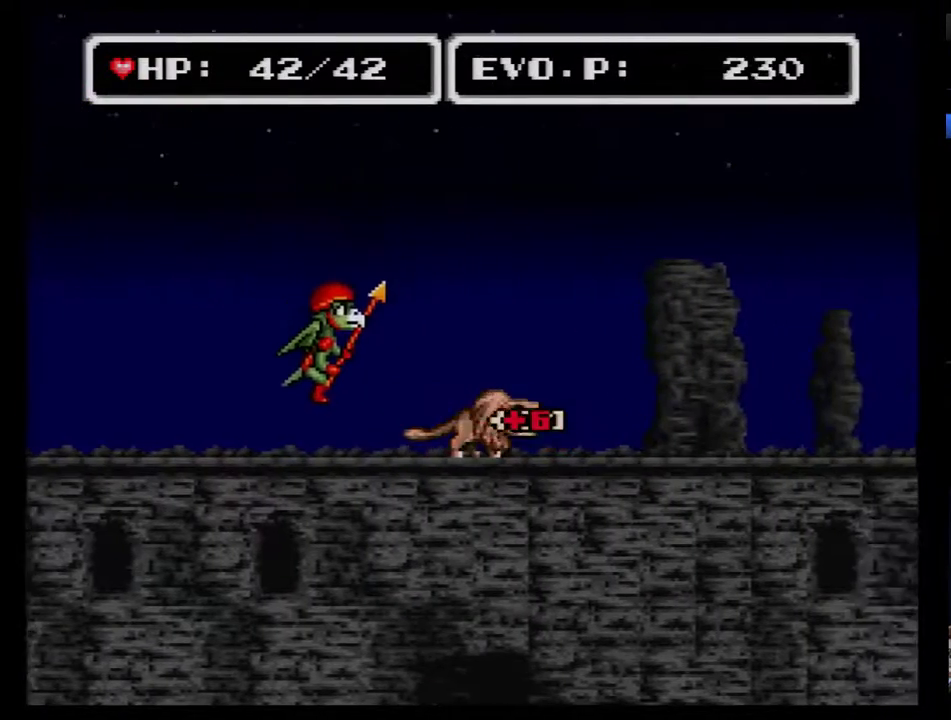
{"buttons": ["DPAD_RIGHT"], "events": []}
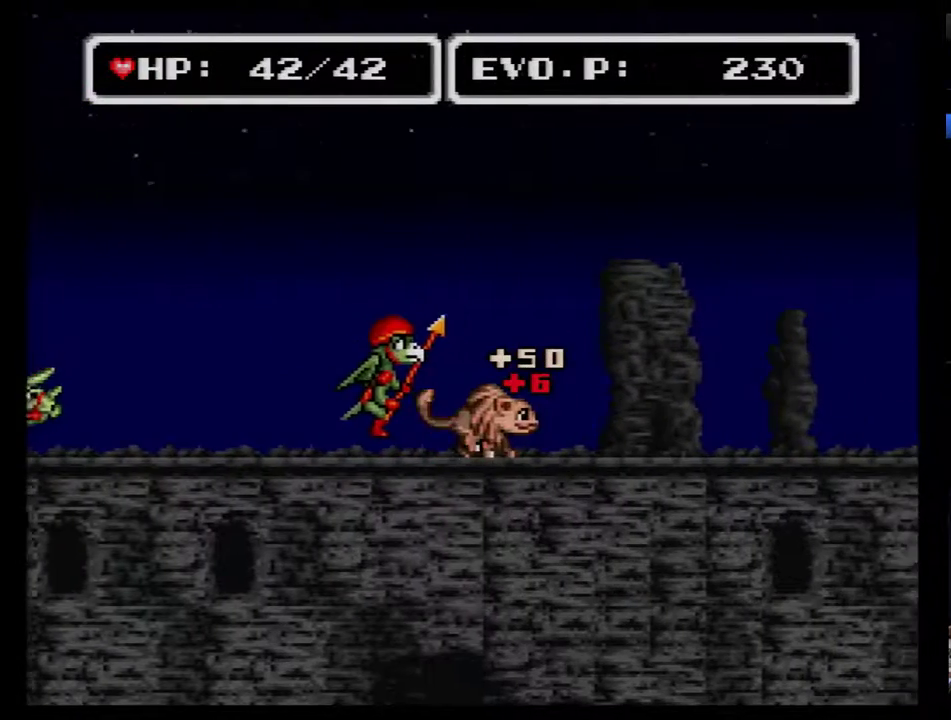
{"buttons": [], "events": [[317, "DPAD_RIGHT", "up"]]}
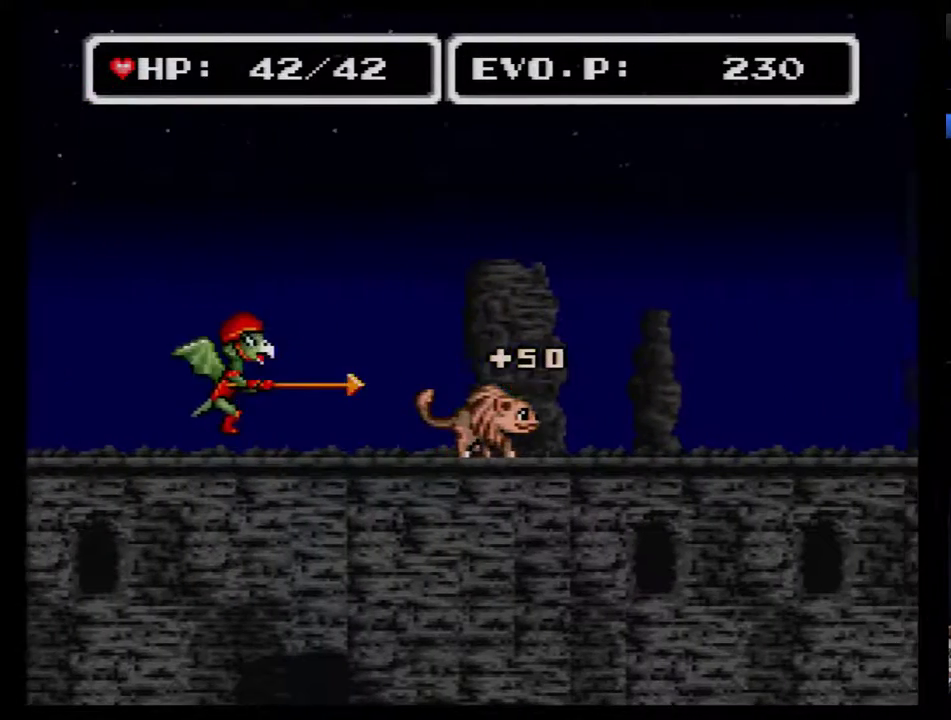
{"buttons": ["B", "DPAD_RIGHT"], "events": [[33, "DPAD_RIGHT", "down"], [483, "B", "down"]]}
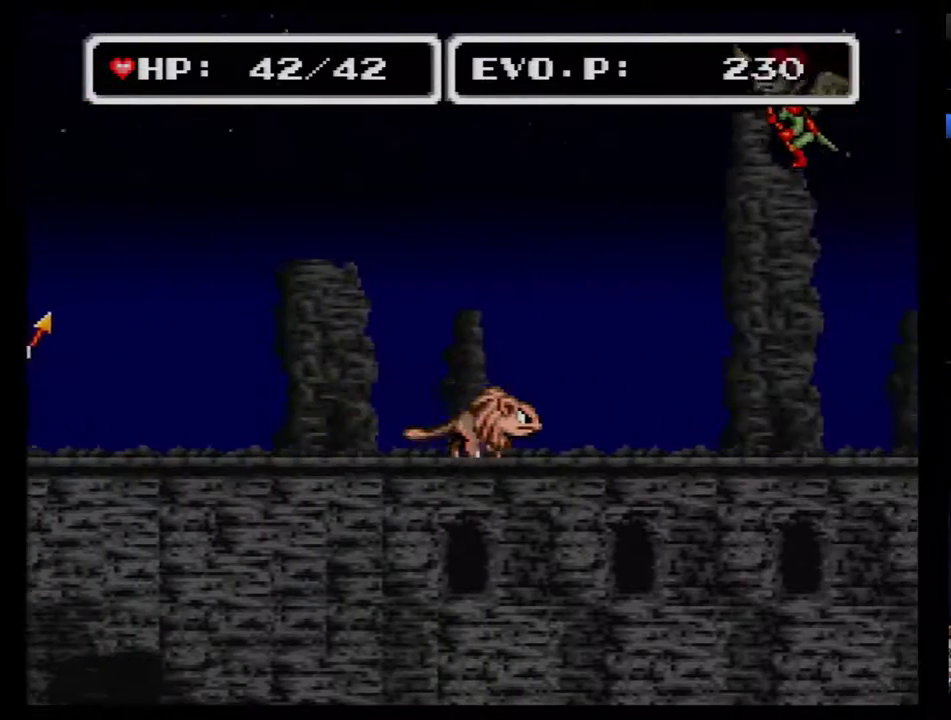
{"buttons": ["B", "Y", "DPAD_RIGHT"], "events": [[300, "Y", "down"]]}
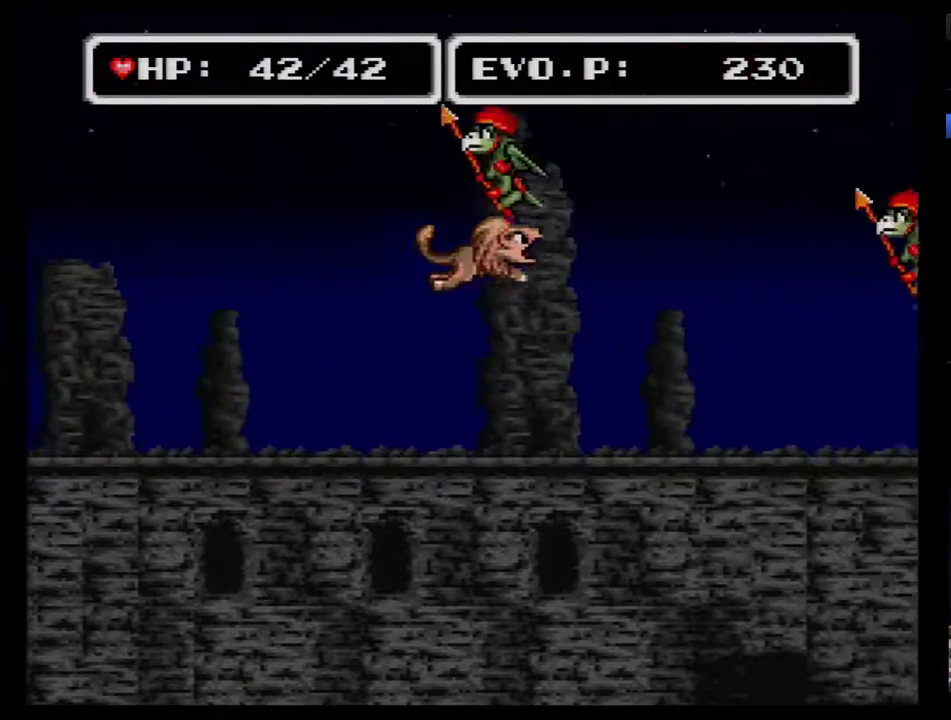
{"buttons": ["Y"], "events": [[83, "DPAD_LEFT", "down"], [83, "DPAD_RIGHT", "up"], [383, "B", "up"], [383, "DPAD_LEFT", "up"]]}
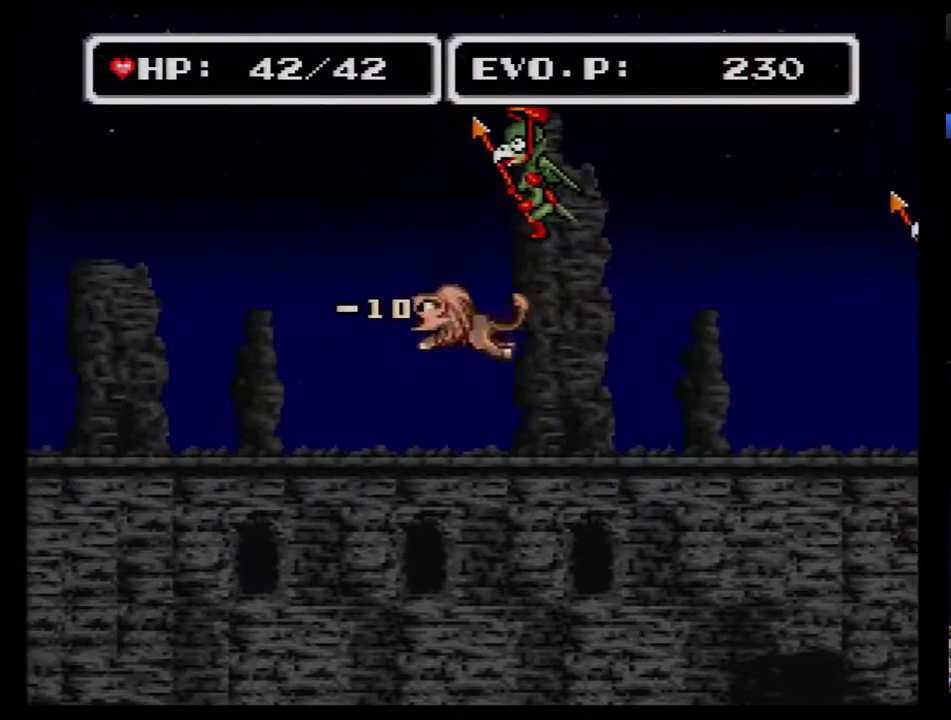
{"buttons": ["DPAD_LEFT"], "events": [[17, "DPAD_RIGHT", "down"], [17, "Y", "up"], [133, "DPAD_RIGHT", "up"], [317, "DPAD_LEFT", "down"]]}
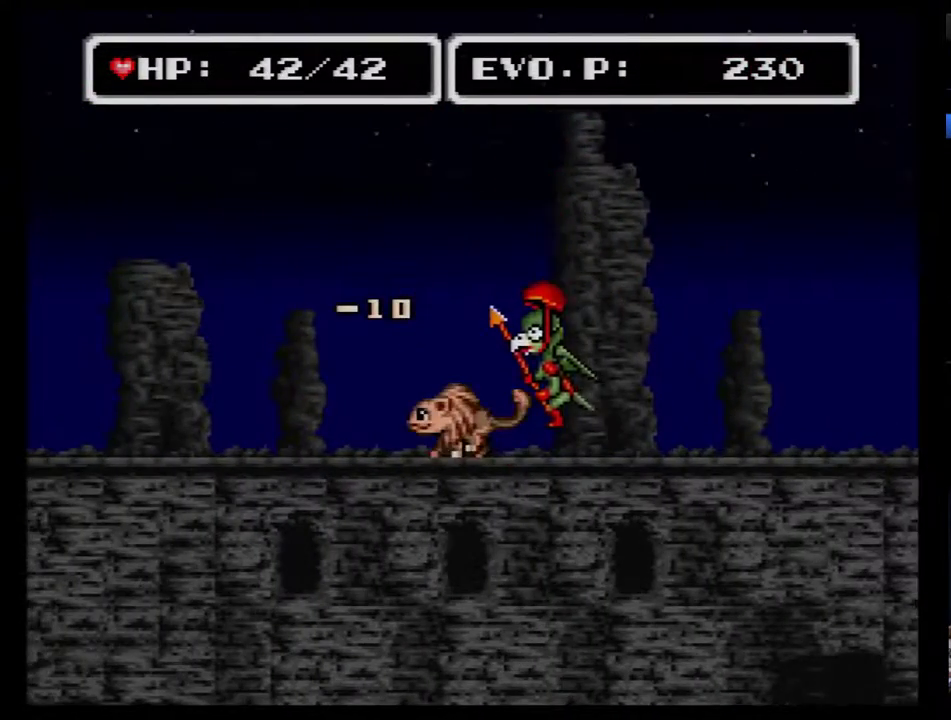
{"buttons": ["Y"], "events": [[67, "DPAD_LEFT", "up"], [133, "DPAD_RIGHT", "down"], [283, "DPAD_RIGHT", "up"], [350, "Y", "down"]]}
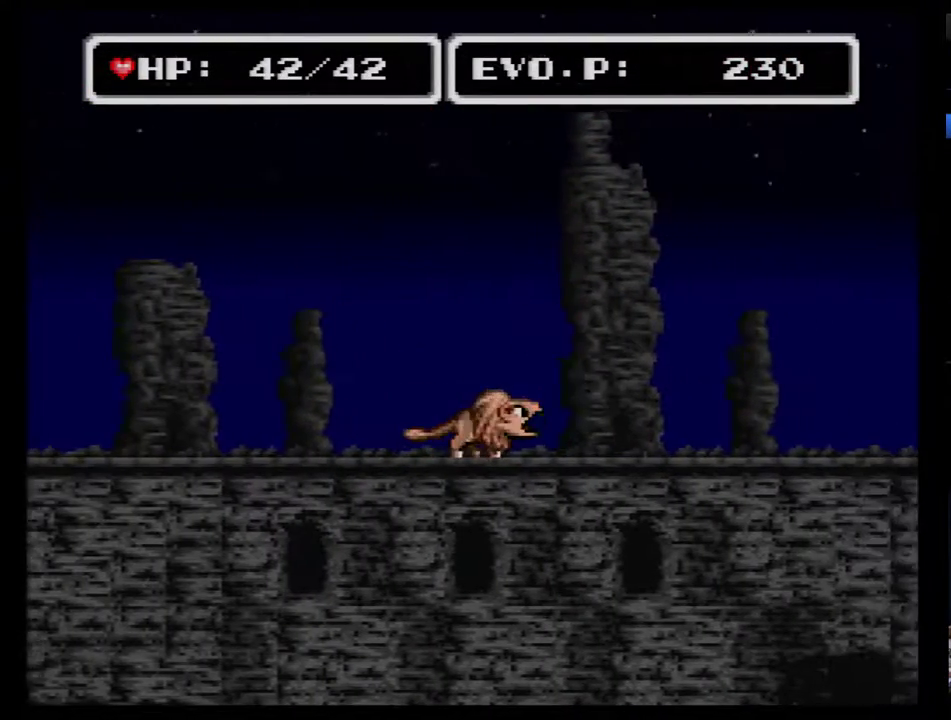
{"buttons": ["Y"], "events": [[250, "Y", "up"], [467, "Y", "down"]]}
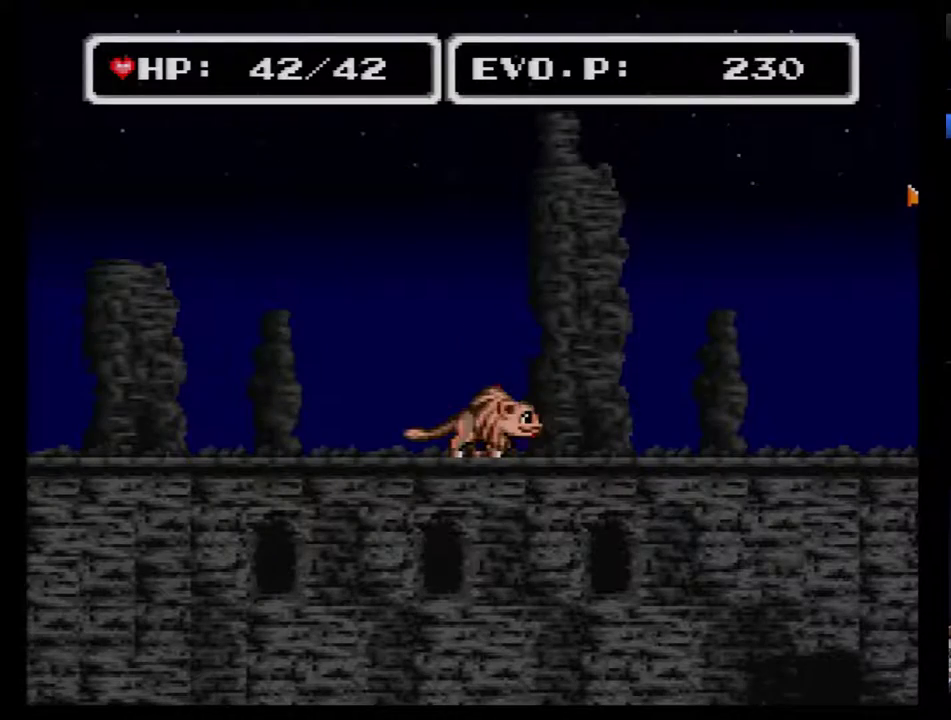
{"buttons": ["DPAD_RIGHT"], "events": [[250, "Y", "up"], [500, "DPAD_RIGHT", "down"]]}
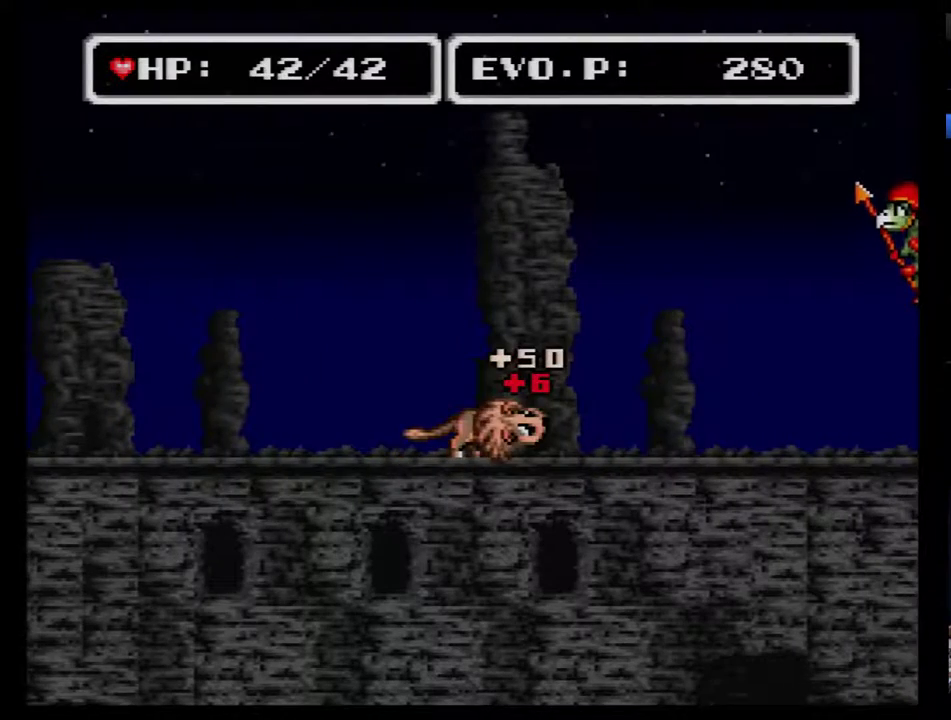
{"buttons": ["B", "DPAD_RIGHT"], "events": [[67, "DPAD_RIGHT", "up"], [117, "DPAD_RIGHT", "down"], [433, "B", "down"]]}
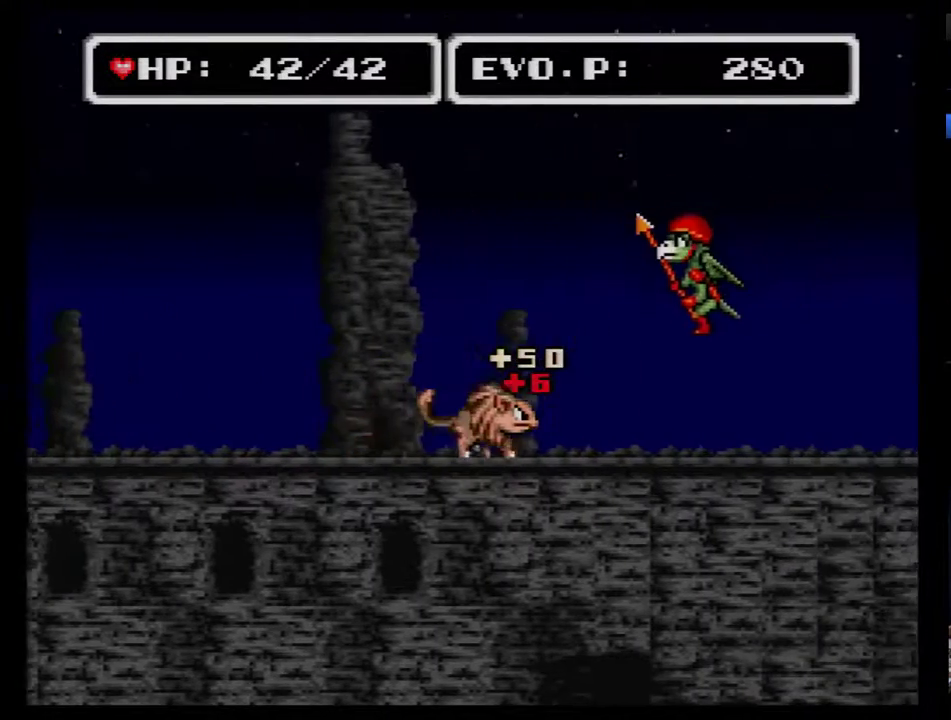
{"buttons": ["B", "Y", "DPAD_LEFT"], "events": [[117, "Y", "down"], [467, "DPAD_RIGHT", "up"], [500, "DPAD_LEFT", "down"]]}
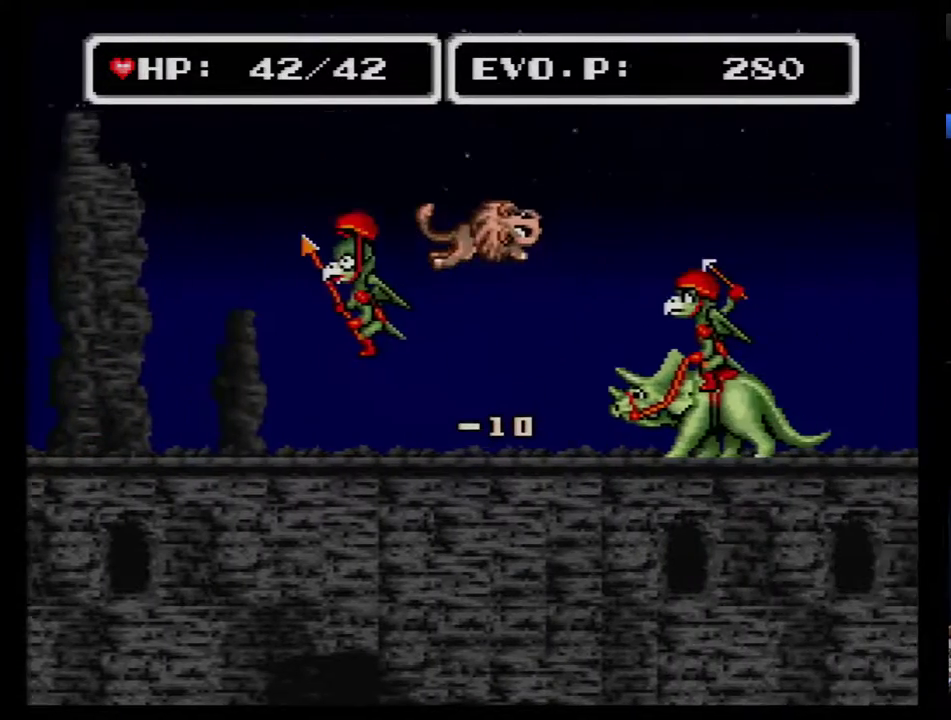
{"buttons": ["Y"], "events": [[150, "DPAD_LEFT", "up"], [150, "DPAD_RIGHT", "down"], [217, "B", "up"], [250, "Y", "up"], [267, "DPAD_RIGHT", "up"], [333, "Y", "down"]]}
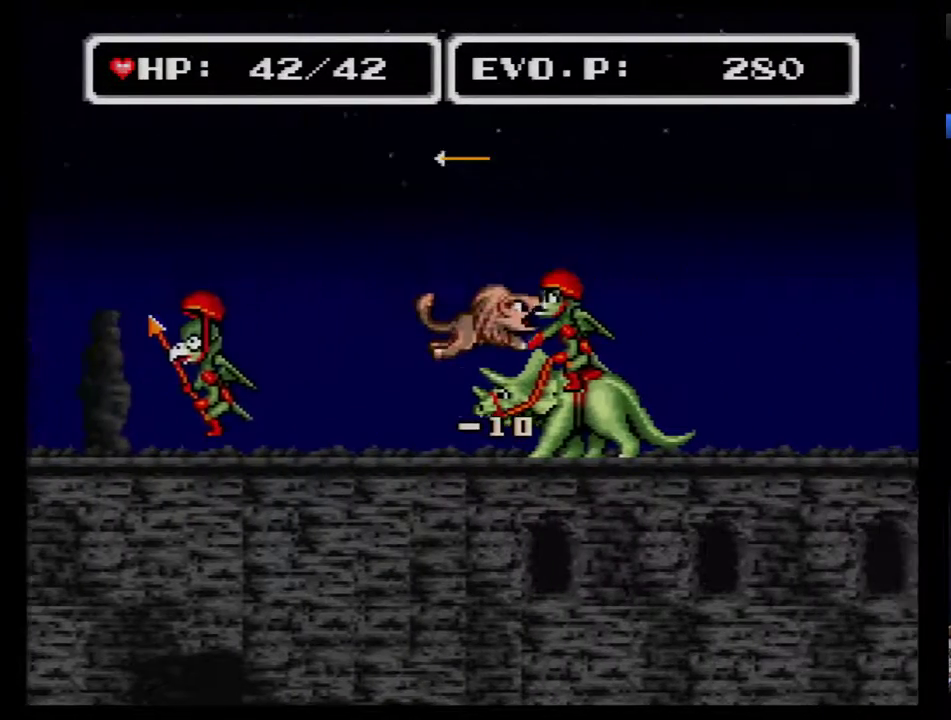
{"buttons": ["Y"], "events": [[50, "Y", "up"], [217, "Y", "down"], [267, "Y", "up"], [400, "DPAD_LEFT", "down"], [500, "DPAD_LEFT", "up"], [500, "Y", "down"]]}
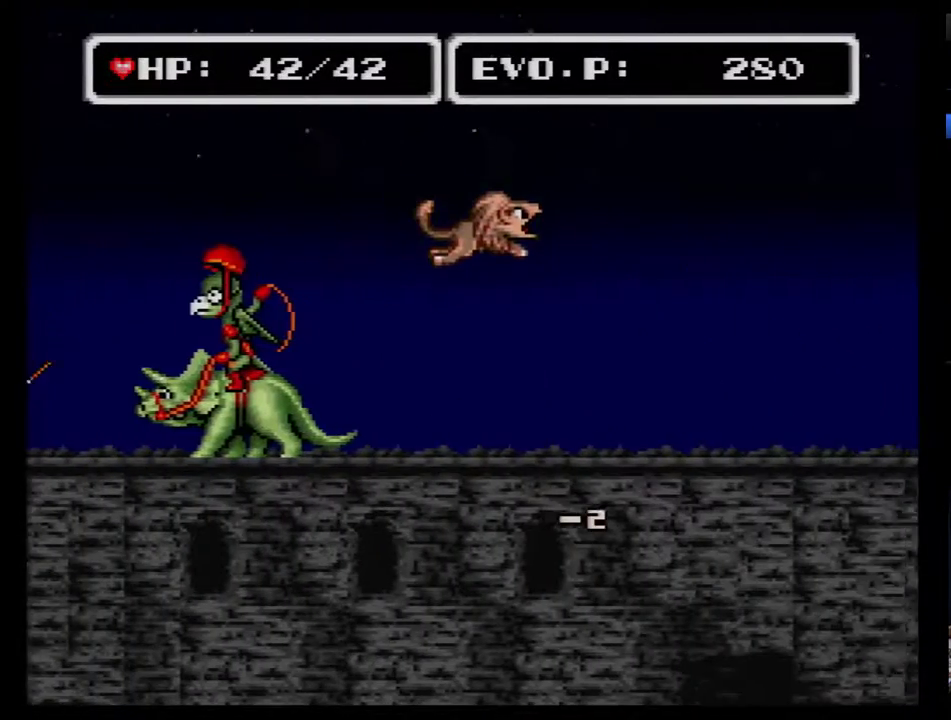
{"buttons": ["DPAD_LEFT"], "events": [[250, "Y", "up"], [267, "DPAD_LEFT", "down"], [400, "DPAD_LEFT", "up"], [500, "DPAD_LEFT", "down"]]}